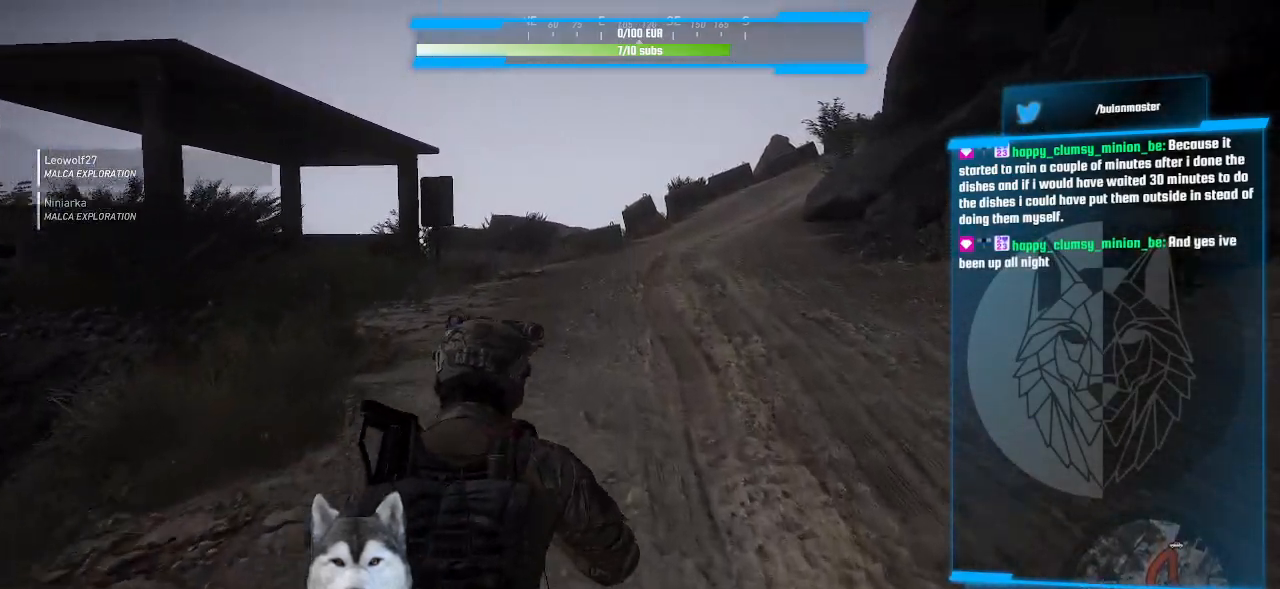
Gameplay with keyboard and mouse; each line is a JSON object with the keys and mouse buttons held at the frame after it. "events" lists presses ("down") and releases ("up") of ".", "/", "0", "1", "2", "3", "4", "5", "6", "7", "8", "9", "a", "alt_l", "alt_r", "b", "backslash", "backspace", "c", "caps_lock", "comma", "ctrl_l", "ctrl_r", "d", "e", "equals", "f", "g", "h", "i", "j", "k", "l", "lbracket", "m", "minus", "n", "o", "p", "q", "quote", "r", "rbracket", "return", "s", "semicolon", "shift_l", "shift_r", "space", "t", "tab", "tilde", "u", "v", "w", "x", "y", "z", "mouse_left", "mouse_wheel" and "mouse_right" between this image and that frame as [ms after this image, input, new state], when the widget could be followed in between. "mouse_left", "mouse_wheel", "mouse_right" = the "left", "wheel", "right" buttons of the "mouse" list. No other keys are recorded. "wheel" means that the mouse wheel is clicked or scrolled. Not read: mouse_move.
{"keys": ["w"], "mouse": [], "events": []}
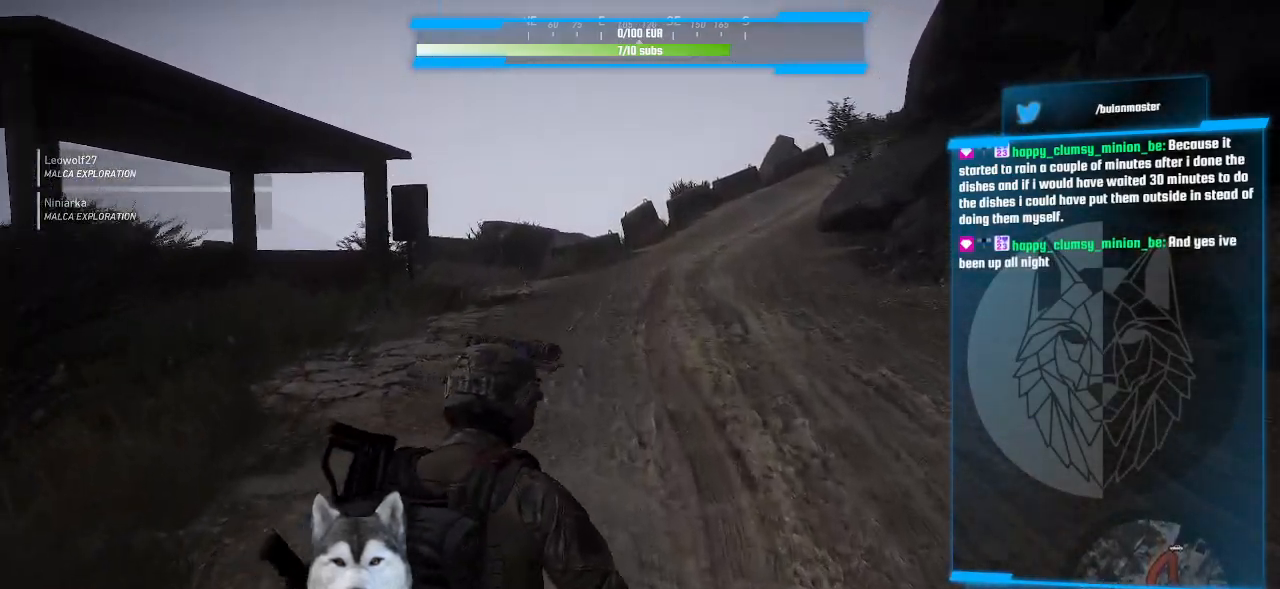
{"keys": ["w"], "mouse": [], "events": []}
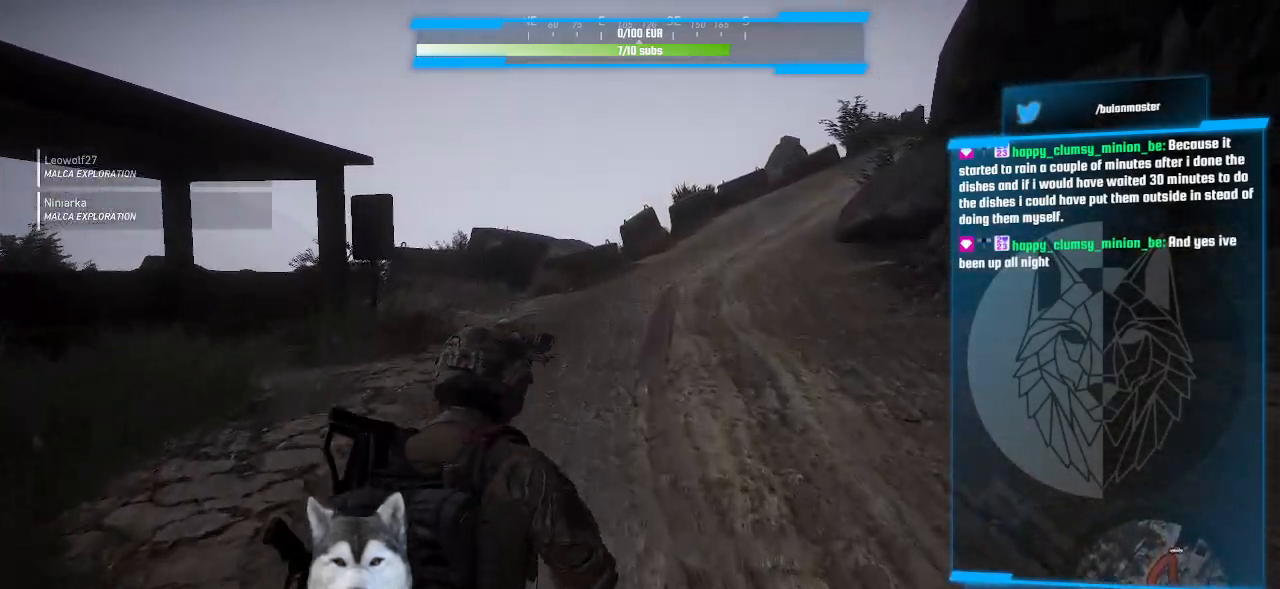
{"keys": ["w"], "mouse": [], "events": []}
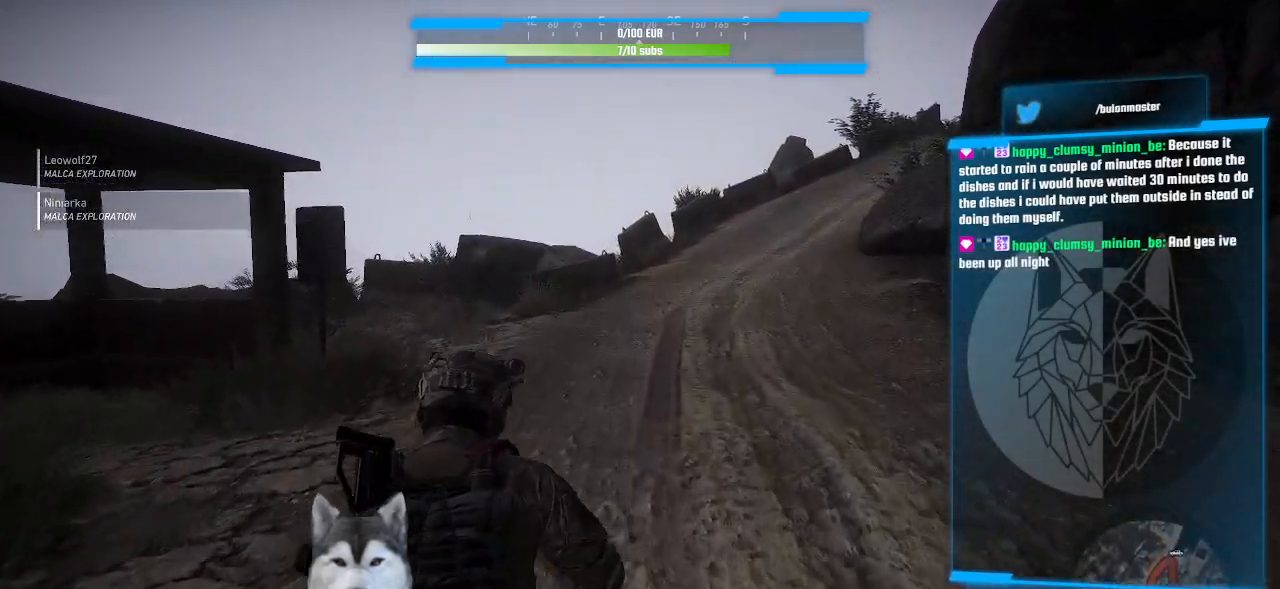
{"keys": ["w"], "mouse": [], "events": []}
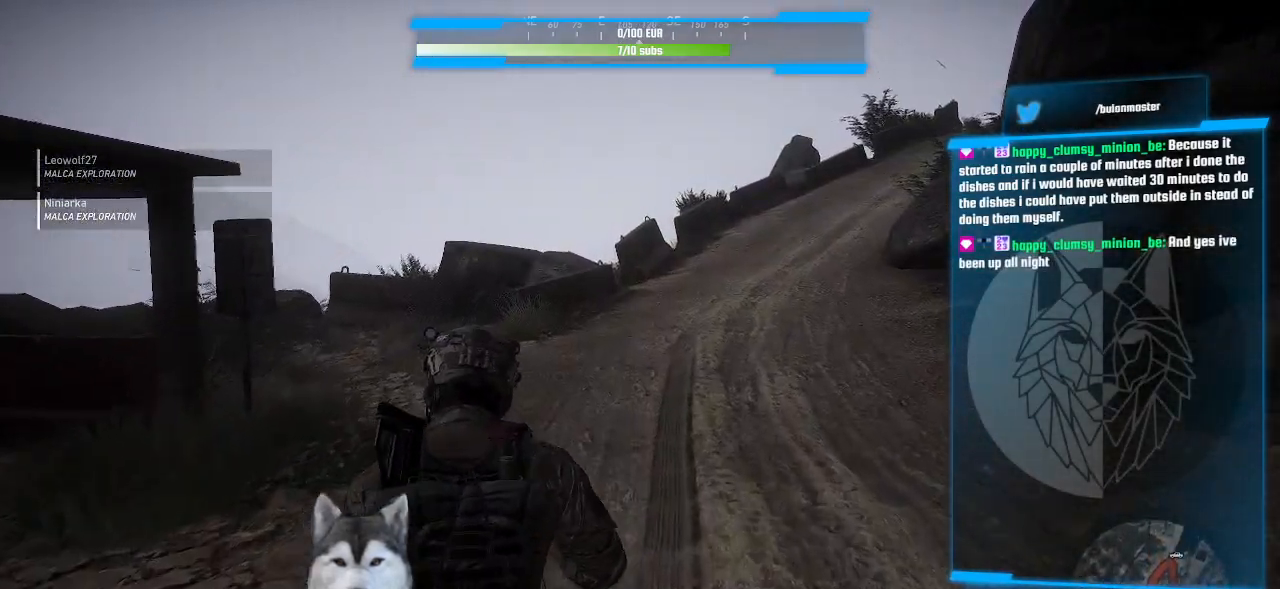
{"keys": ["a", "w"], "mouse": [], "events": [[466, "a", "down"]]}
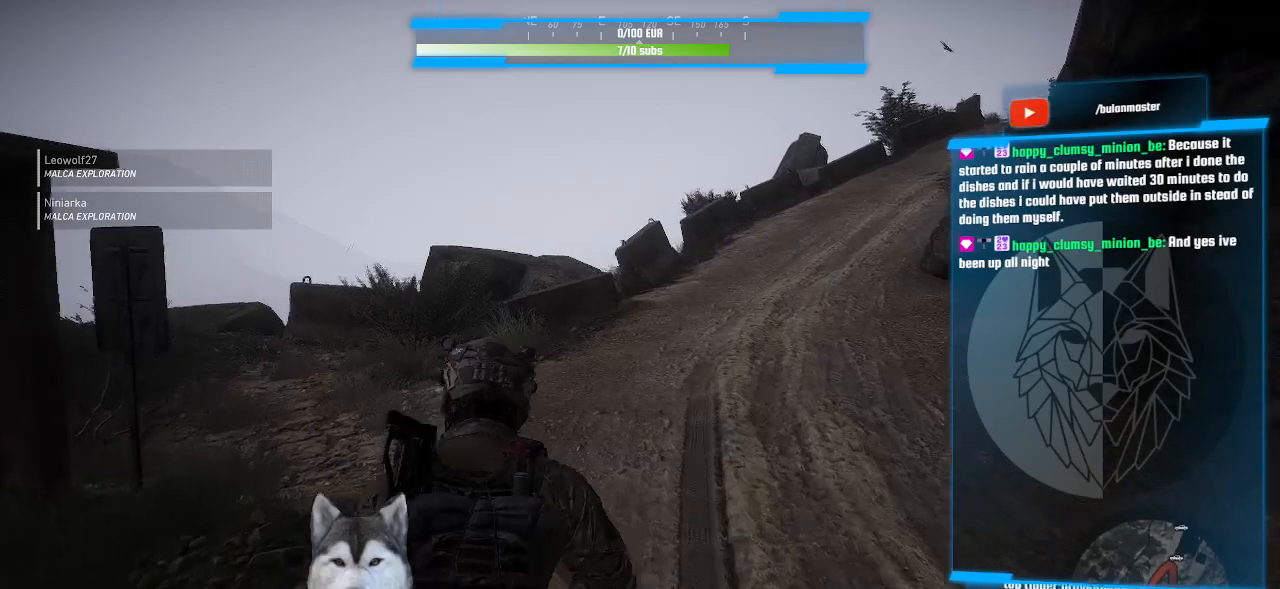
{"keys": ["w"], "mouse": [], "events": [[366, "a", "up"]]}
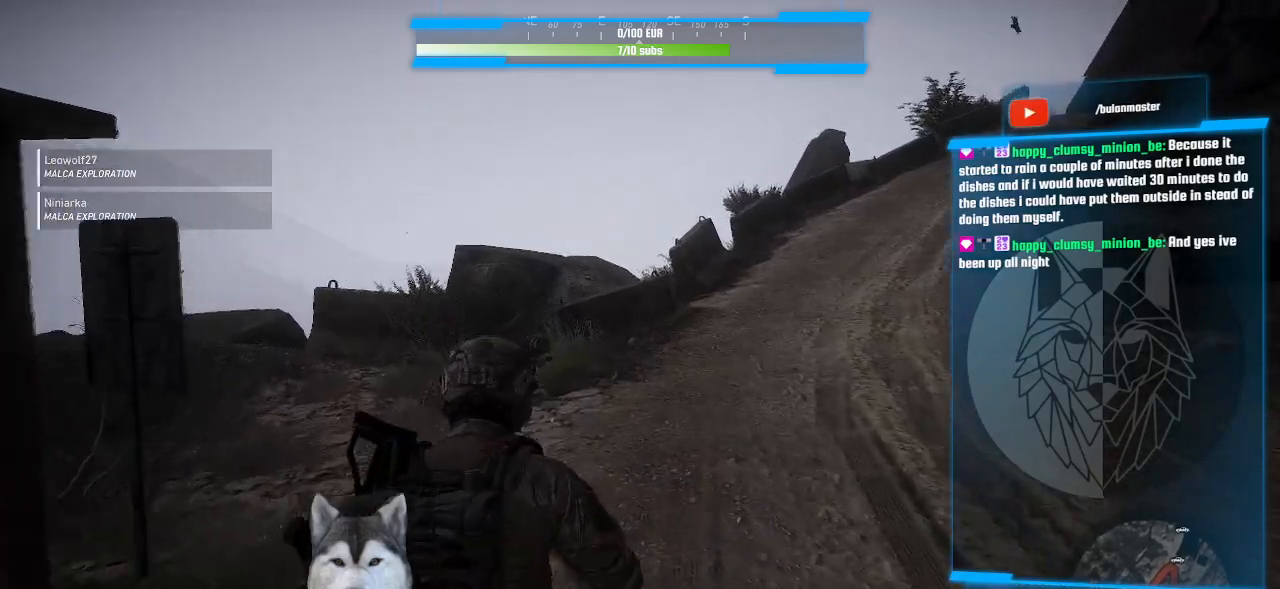
{"keys": ["w"], "mouse": [], "events": []}
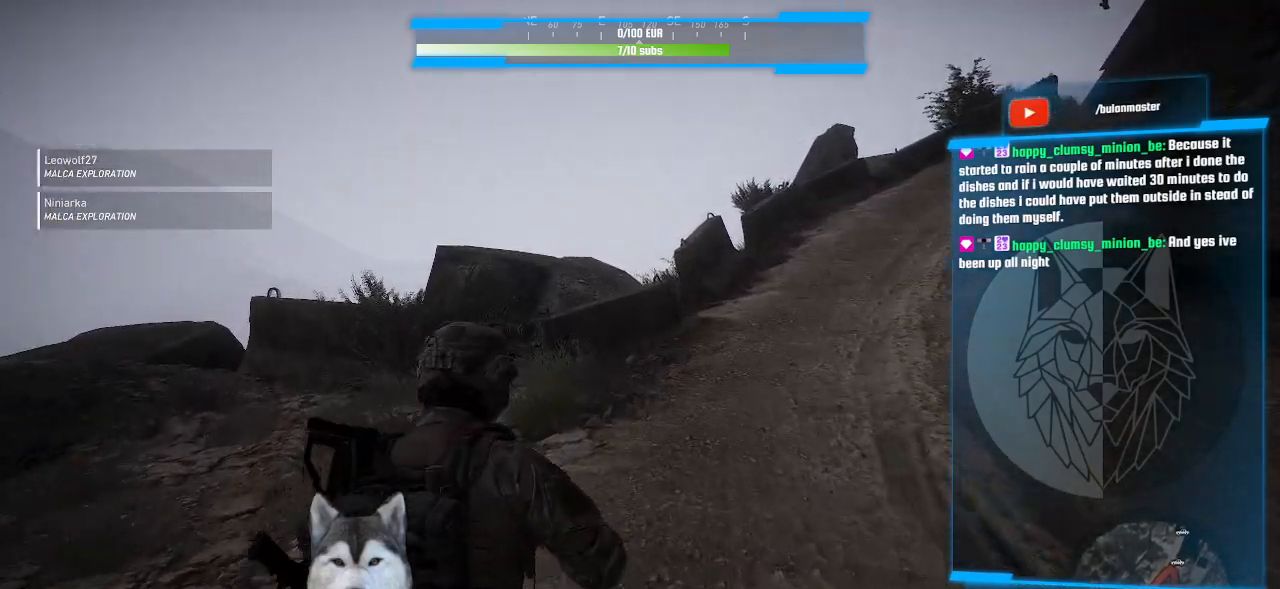
{"keys": ["w"], "mouse": [], "events": []}
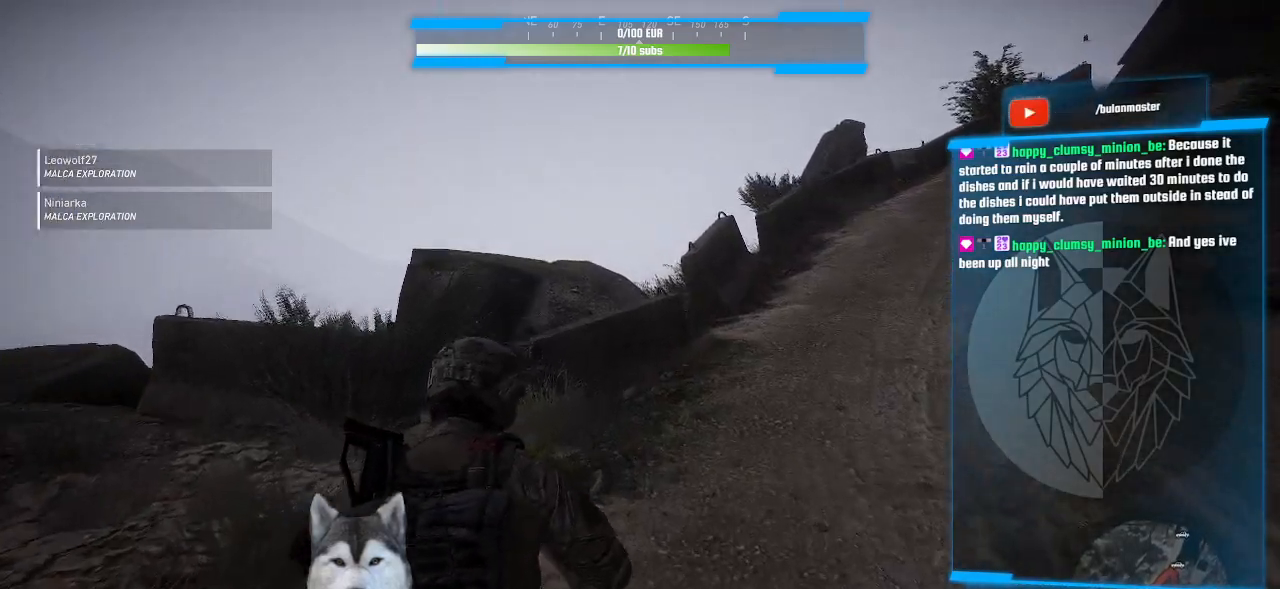
{"keys": ["w"], "mouse": [], "events": []}
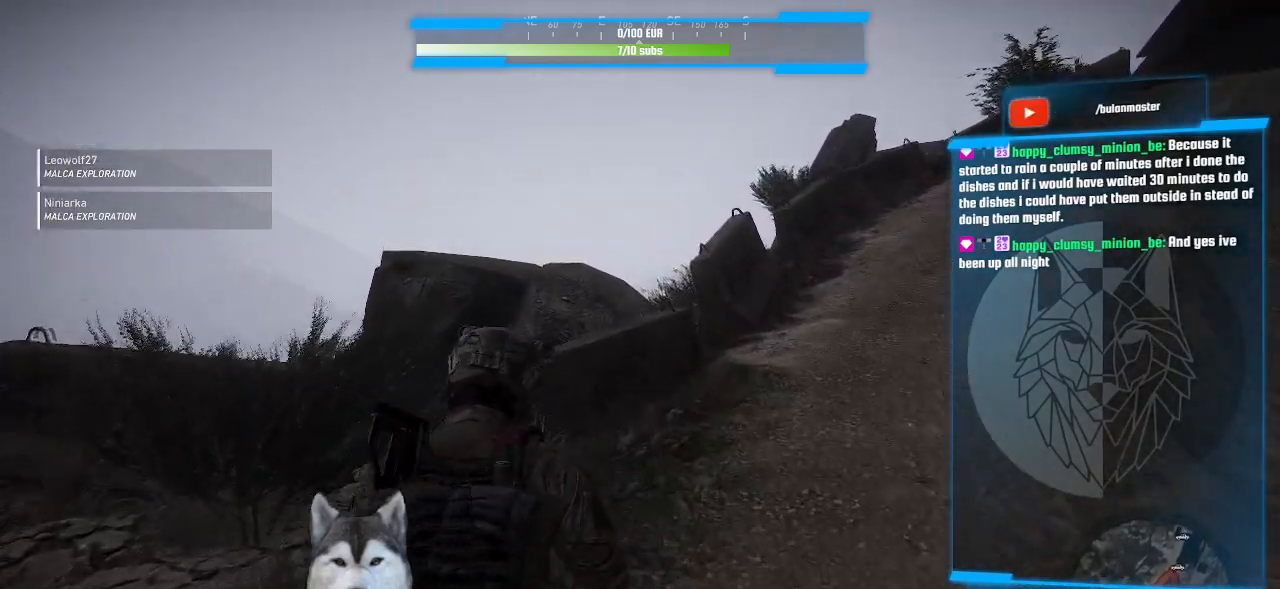
{"keys": ["w"], "mouse": [], "events": []}
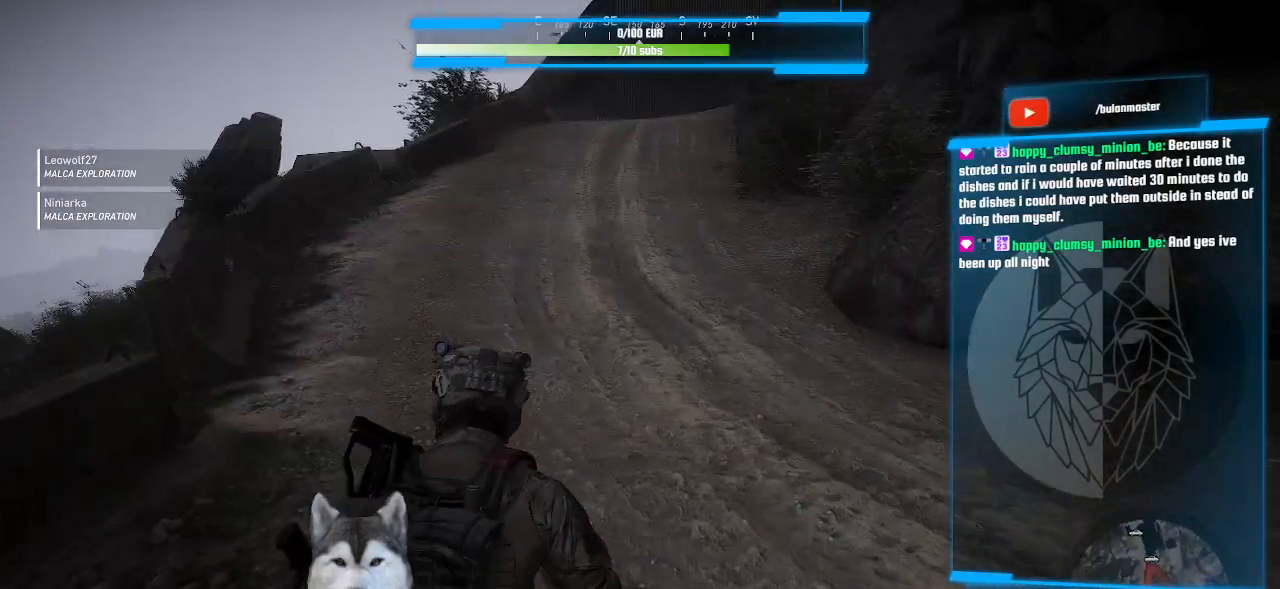
{"keys": ["a", "w"], "mouse": [], "events": [[433, "a", "down"]]}
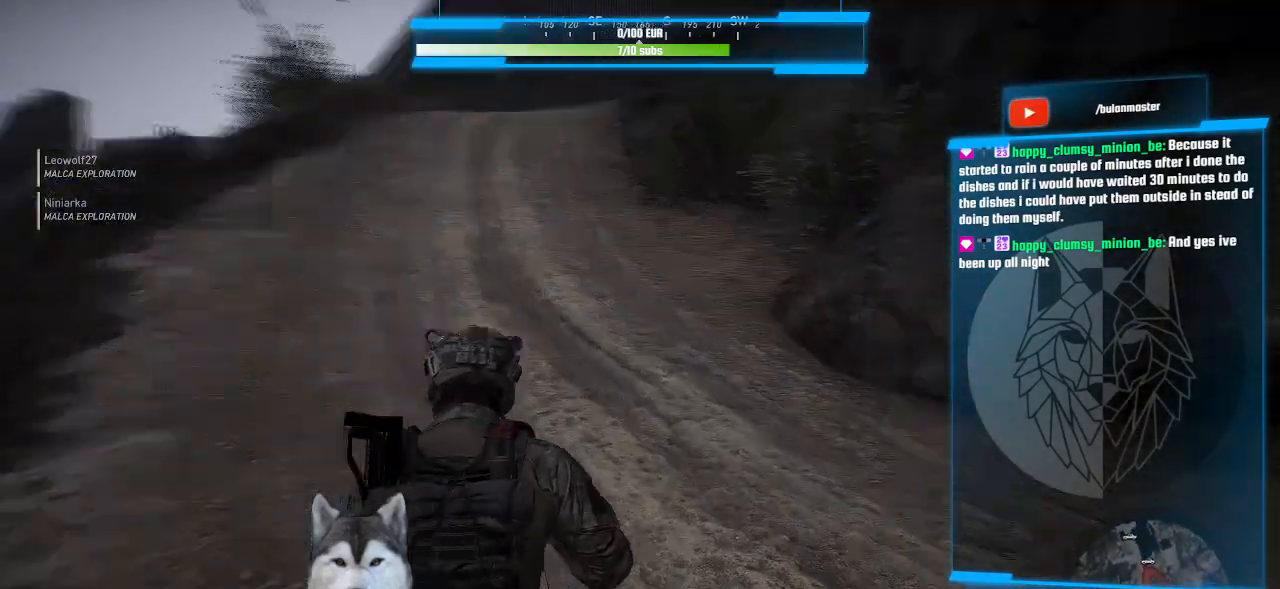
{"keys": ["a", "s"], "mouse": [], "events": [[33, "w", "up"], [300, "s", "down"]]}
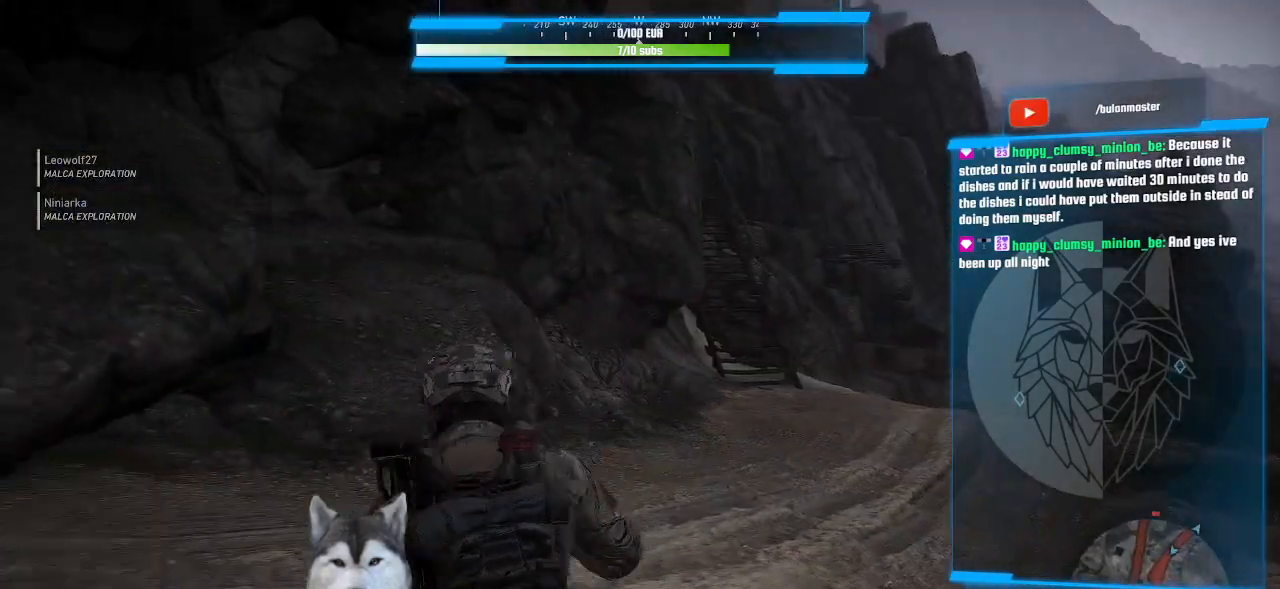
{"keys": [], "mouse": [], "events": [[300, "a", "up"], [366, "s", "up"]]}
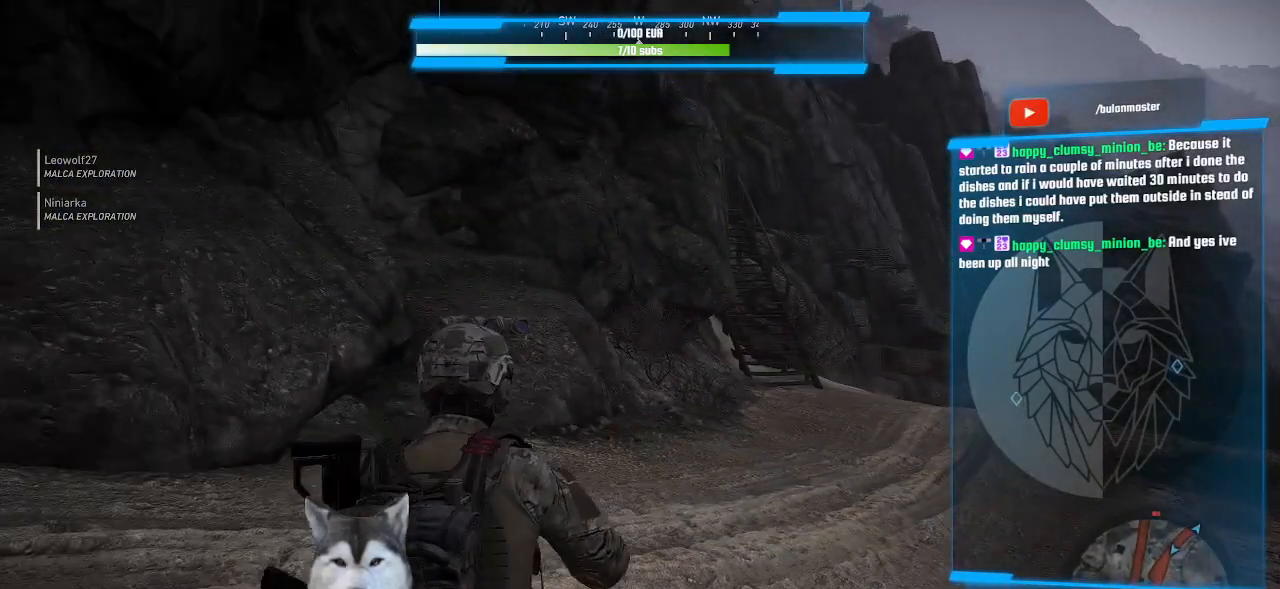
{"keys": [], "mouse": [], "events": []}
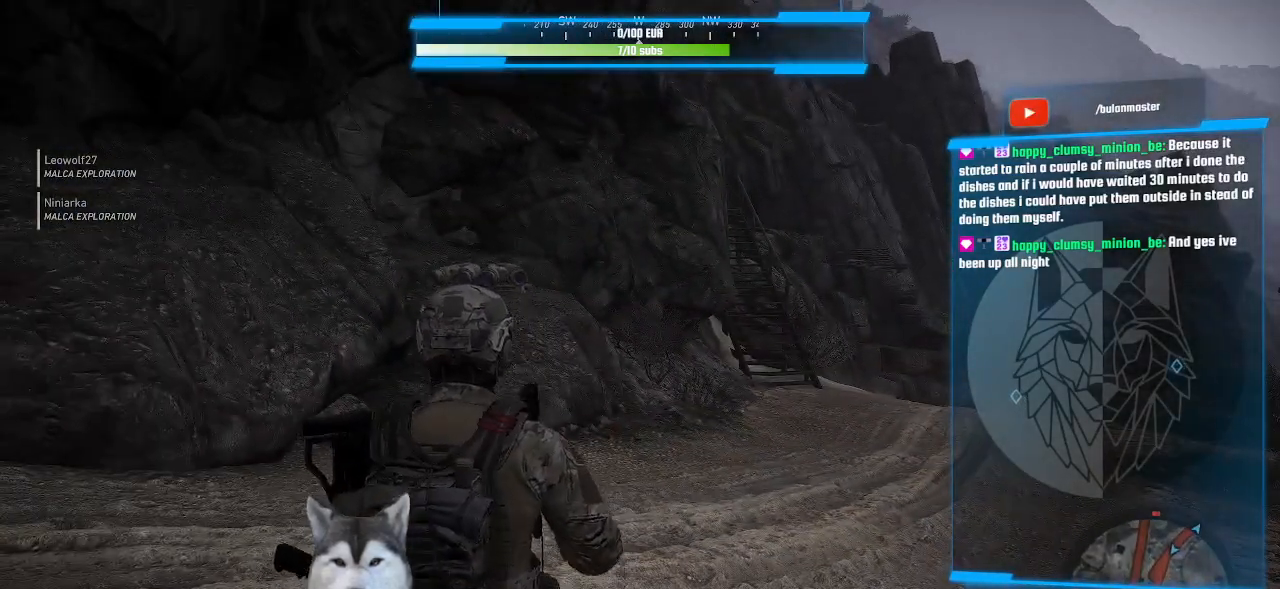
{"keys": [], "mouse": [], "events": []}